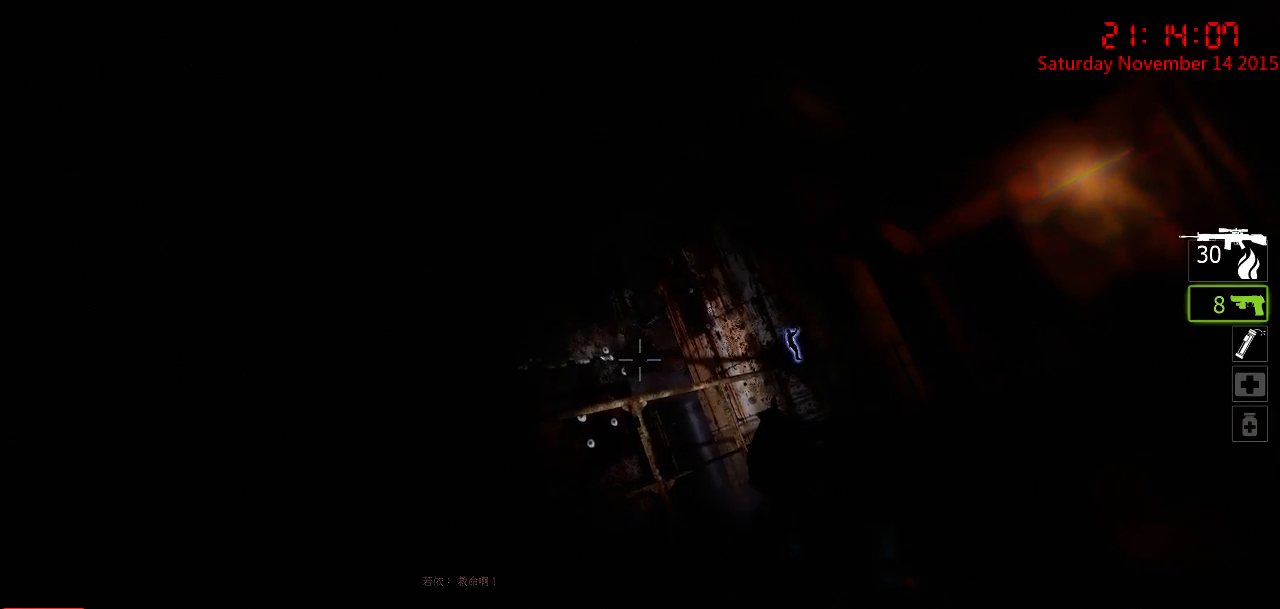
Gameplay with keyboard and mouse; each line is a JSON object with the keys and mouse buttons held at the frame after it. "events" lists presses ("down") and releases ("up") of "1", "2", "3", "4", "5", "a", "c", "caps_lock", "ctrl", "d", "e", "f", "g", "q", "r", "s", "shift", "space", "tab", "w", "x", "z", "mouse_left" and "mouse_right" between this image and that frame as [ms after this image, input, new state], when the widget could be followed in between. "mouse_left", "mouse_right" = the "left", "right" buttons of the "mouse" list. No other keys are recorded. Mouse movement is not recorded.
{"keys": [], "mouse": ["left"], "events": [[317, "mouse_left", "down"], [383, "mouse_left", "up"], [450, "mouse_left", "down"]]}
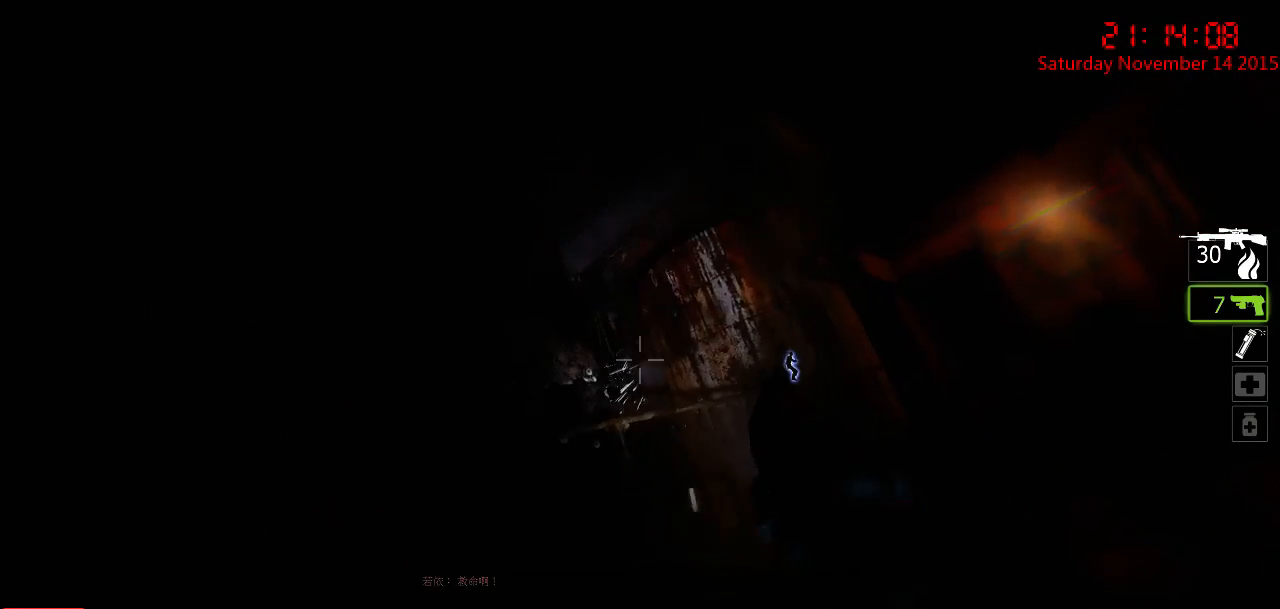
{"keys": [], "mouse": ["left"], "events": [[50, "mouse_left", "up"], [83, "mouse_left", "down"], [200, "mouse_left", "up"], [233, "mouse_left", "down"], [300, "mouse_left", "up"], [367, "mouse_left", "down"], [467, "mouse_left", "up"], [500, "mouse_left", "down"]]}
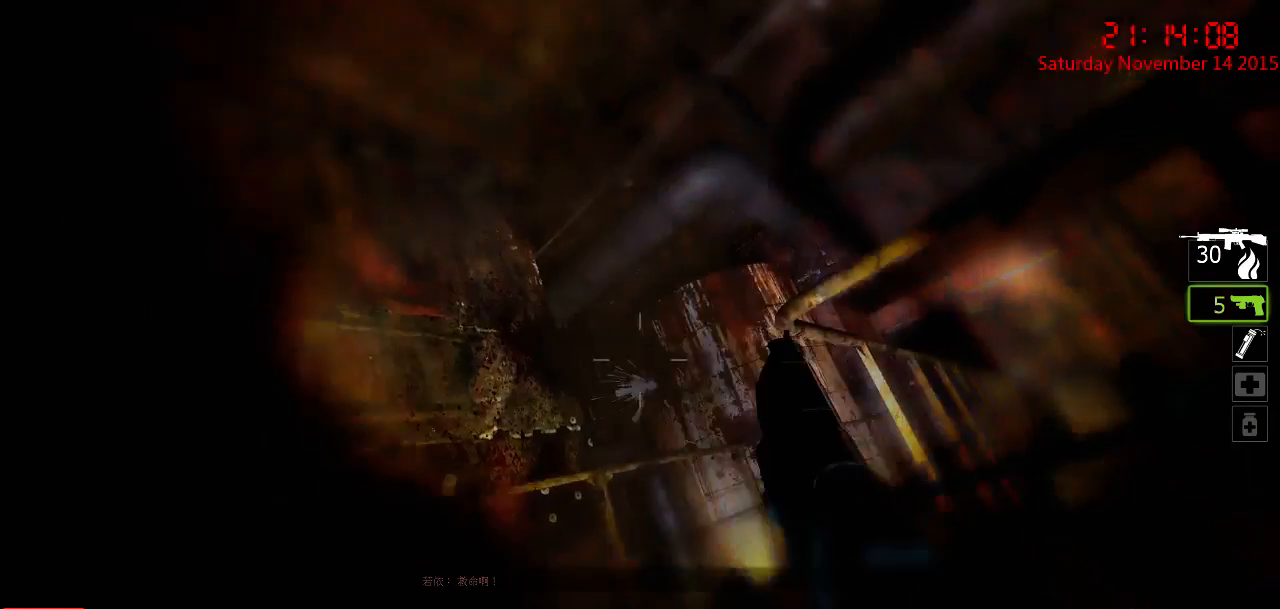
{"keys": ["r"], "mouse": [], "events": [[83, "mouse_left", "up"], [150, "mouse_left", "down"], [250, "mouse_left", "up"], [350, "mouse_left", "down"], [417, "mouse_left", "up"], [483, "r", "down"]]}
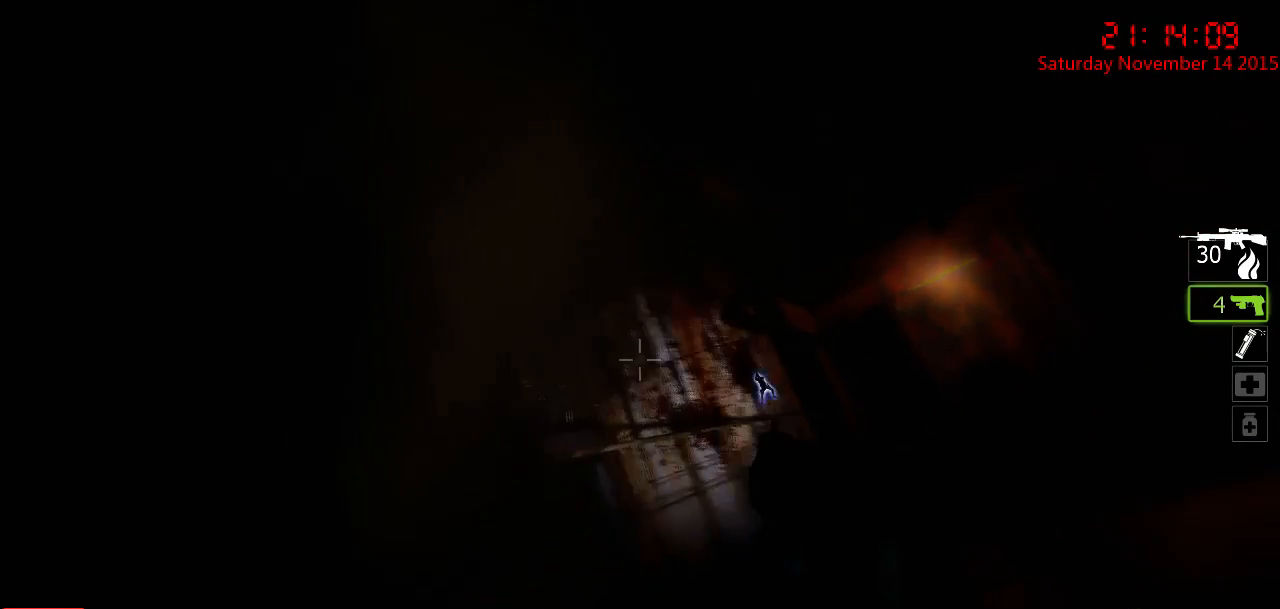
{"keys": ["r"], "mouse": [], "events": [[50, "r", "up"], [400, "r", "down"], [433, "r", "up"], [500, "r", "down"]]}
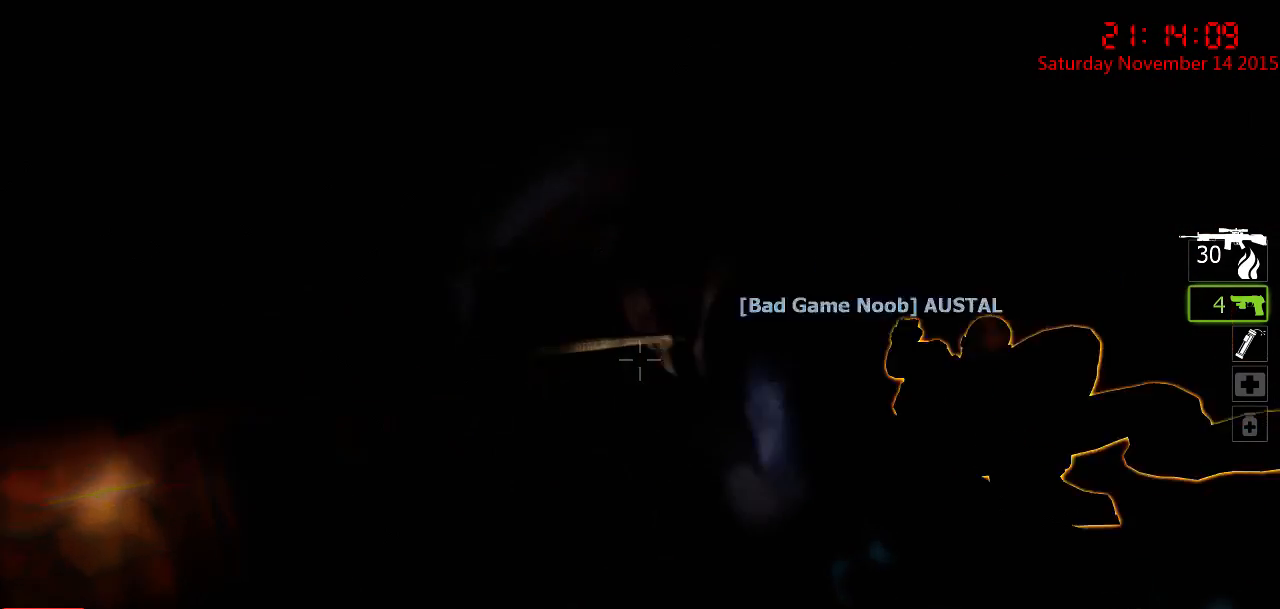
{"keys": [], "mouse": [], "events": [[67, "r", "up"], [133, "r", "down"], [200, "r", "up"], [233, "r", "down"], [350, "r", "up"]]}
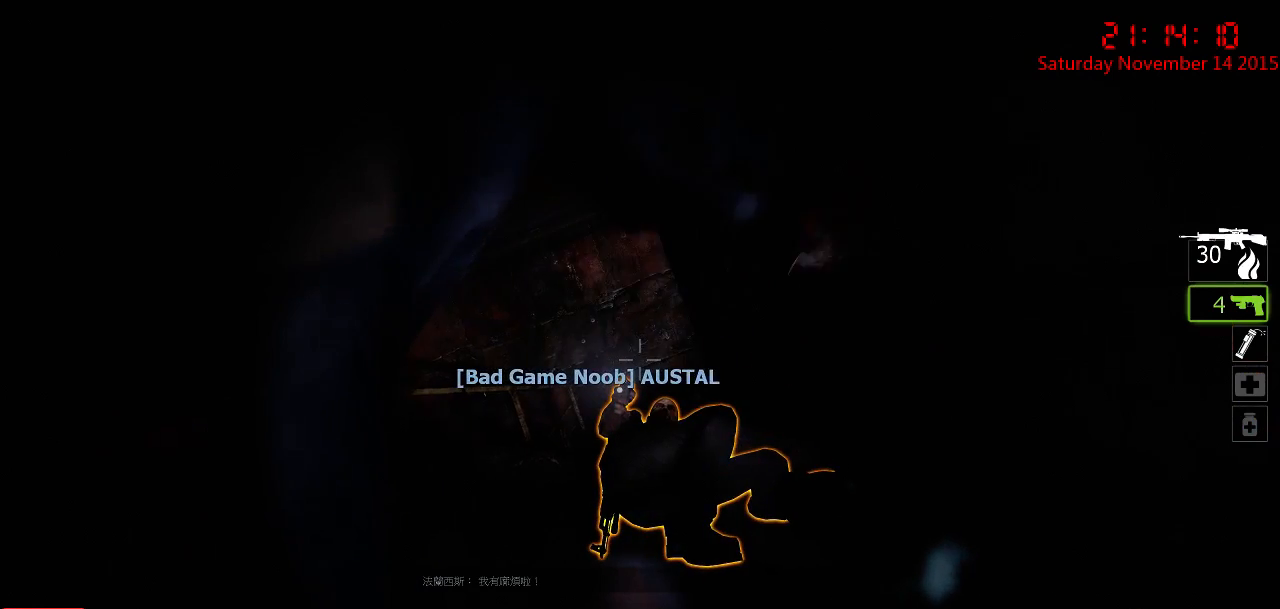
{"keys": [], "mouse": [], "events": []}
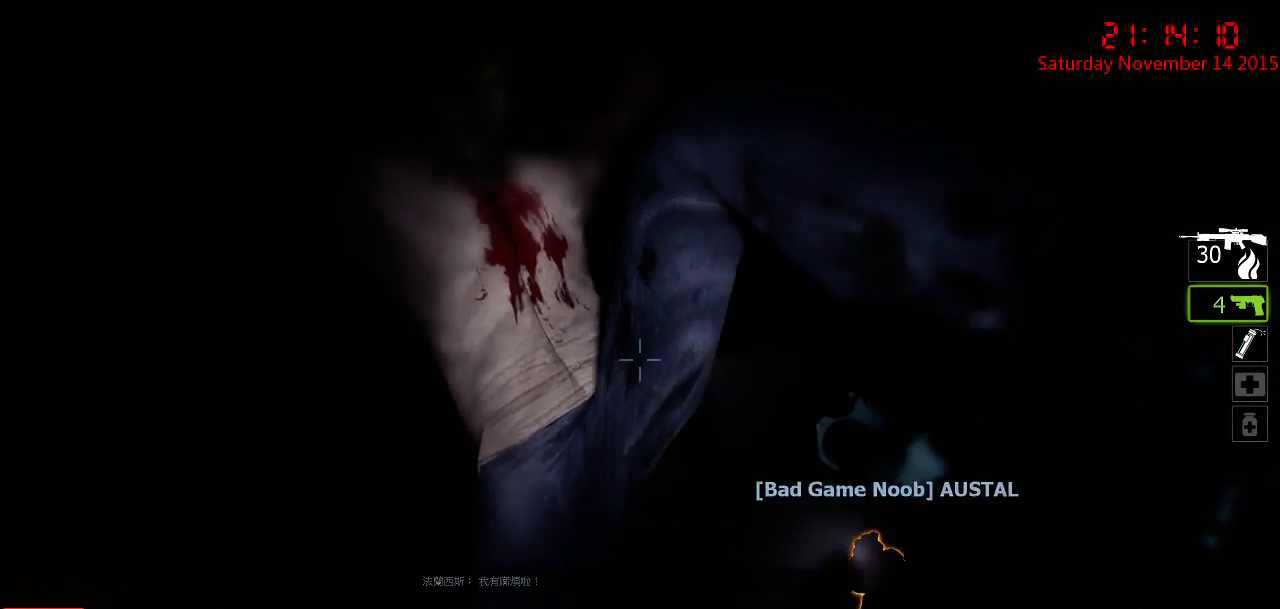
{"keys": [], "mouse": [], "events": []}
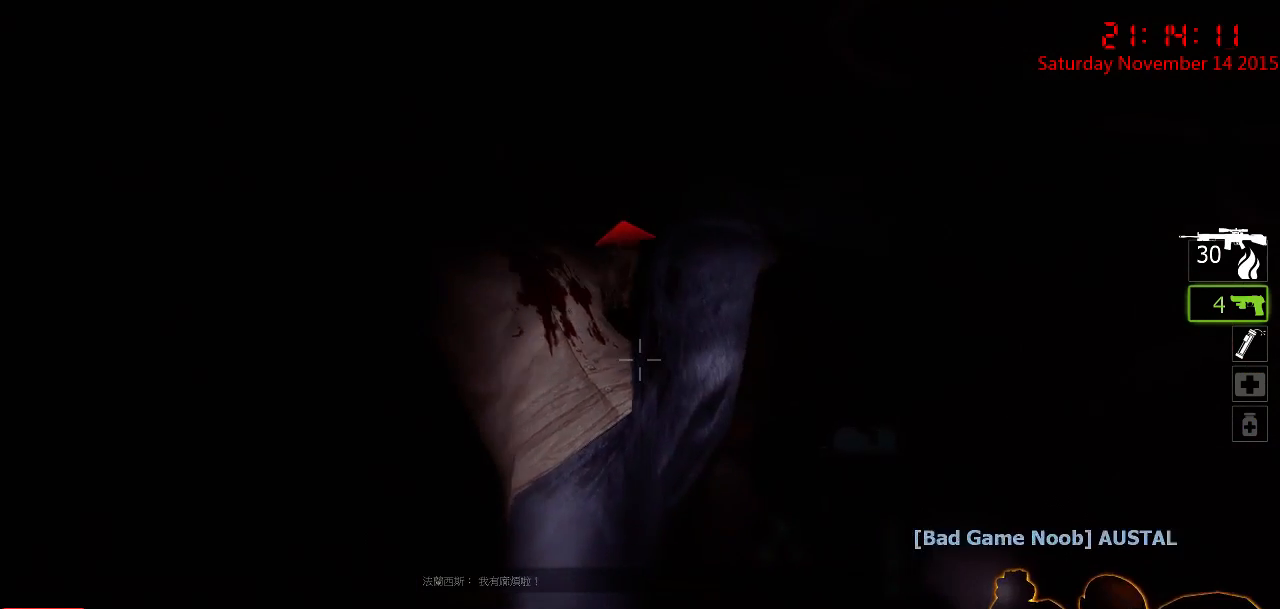
{"keys": [], "mouse": ["left"], "events": [[283, "mouse_left", "down"], [383, "mouse_left", "up"], [417, "mouse_left", "down"]]}
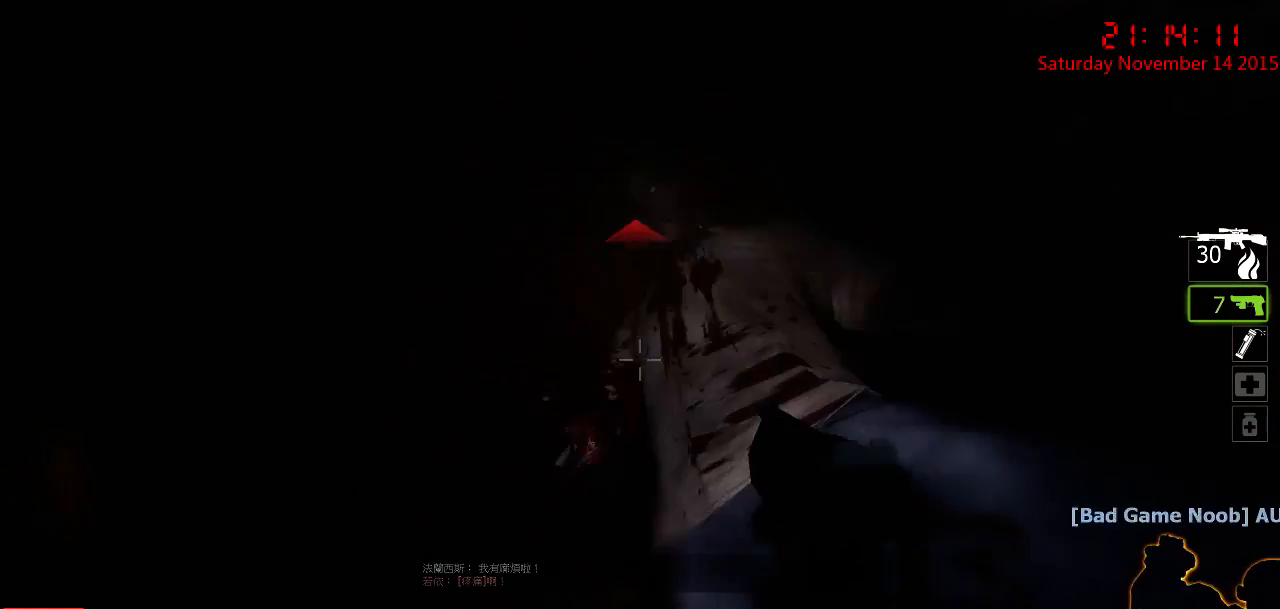
{"keys": [], "mouse": ["left"], "events": [[17, "mouse_left", "up"], [50, "mouse_left", "down"], [167, "mouse_left", "up"], [200, "mouse_left", "down"], [317, "mouse_left", "up"], [350, "mouse_left", "down"], [450, "mouse_left", "up"], [483, "mouse_left", "down"]]}
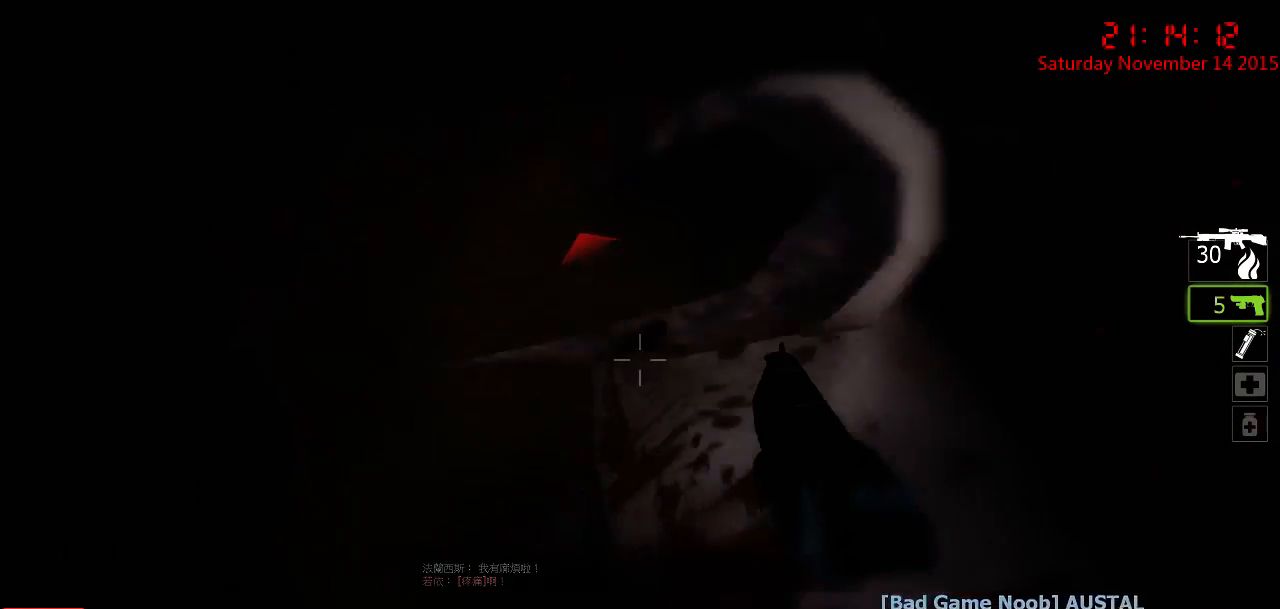
{"keys": [], "mouse": [], "events": [[83, "mouse_left", "up"], [117, "r", "down"], [183, "r", "up"]]}
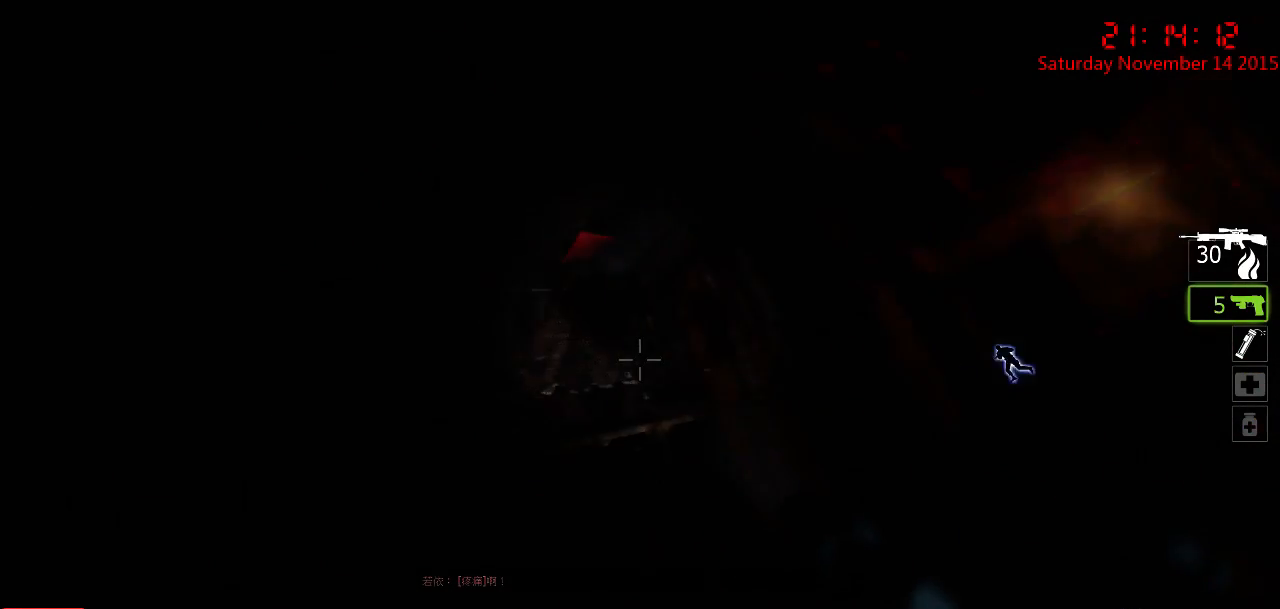
{"keys": [], "mouse": [], "events": [[33, "r", "down"], [67, "r", "up"], [167, "r", "down"], [233, "r", "up"]]}